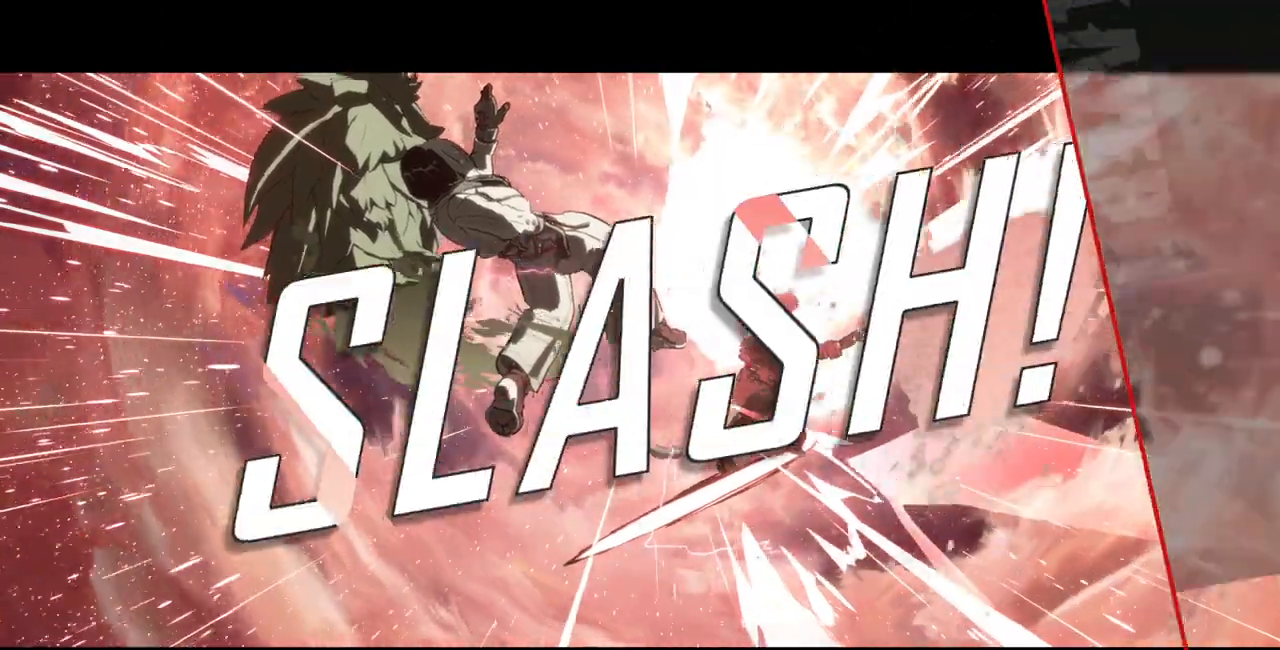
Gameplay with a controller (arcade stick); each line is a JSON object with the inputs held at the frame after it (dt_ms = milliseconds from this image to that frame). "events" lists button and stick changes between this image and that frame as [ms after this image, input, new state], when the widget could be followed in between. Not read: L3 R2 R3 START.
{"dt_ms": 500, "buttons": [], "events": []}
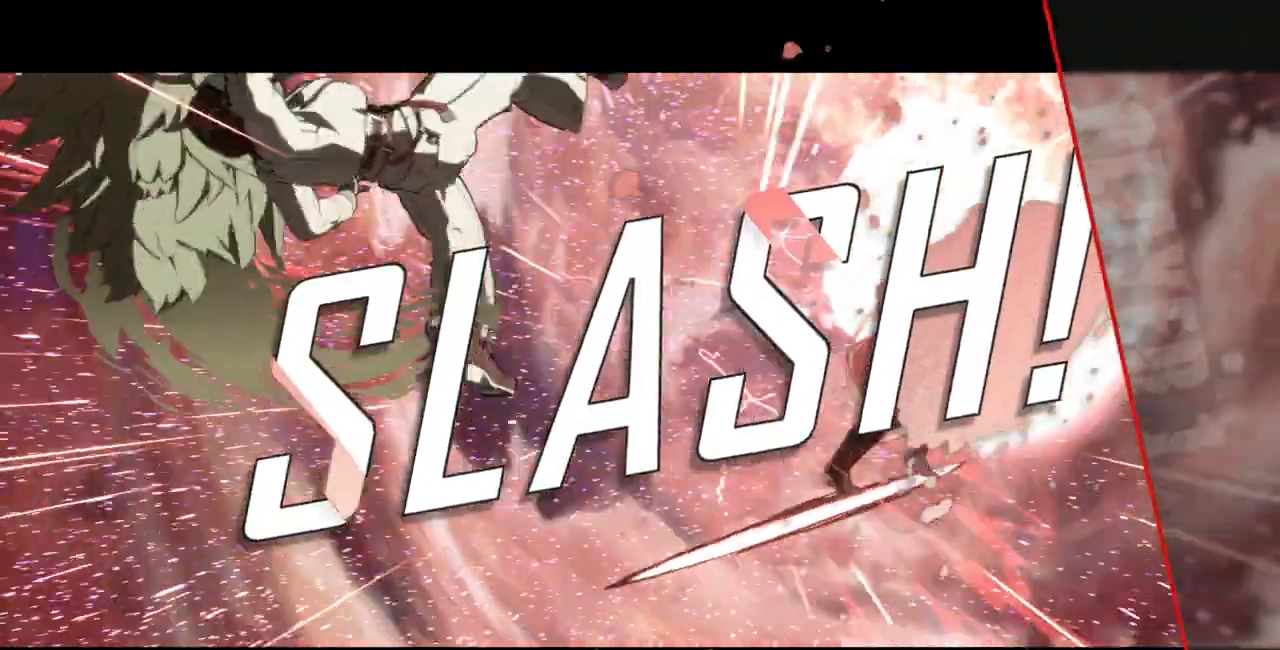
{"dt_ms": 500, "buttons": [], "events": []}
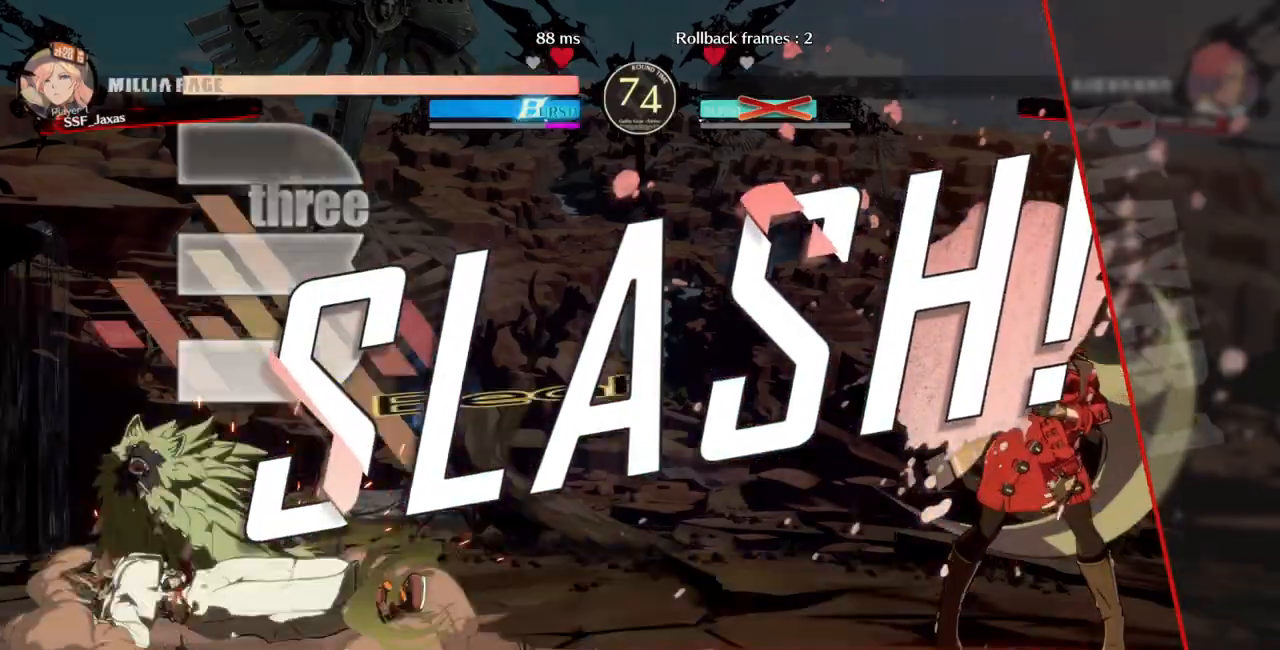
{"dt_ms": 500, "buttons": [], "events": []}
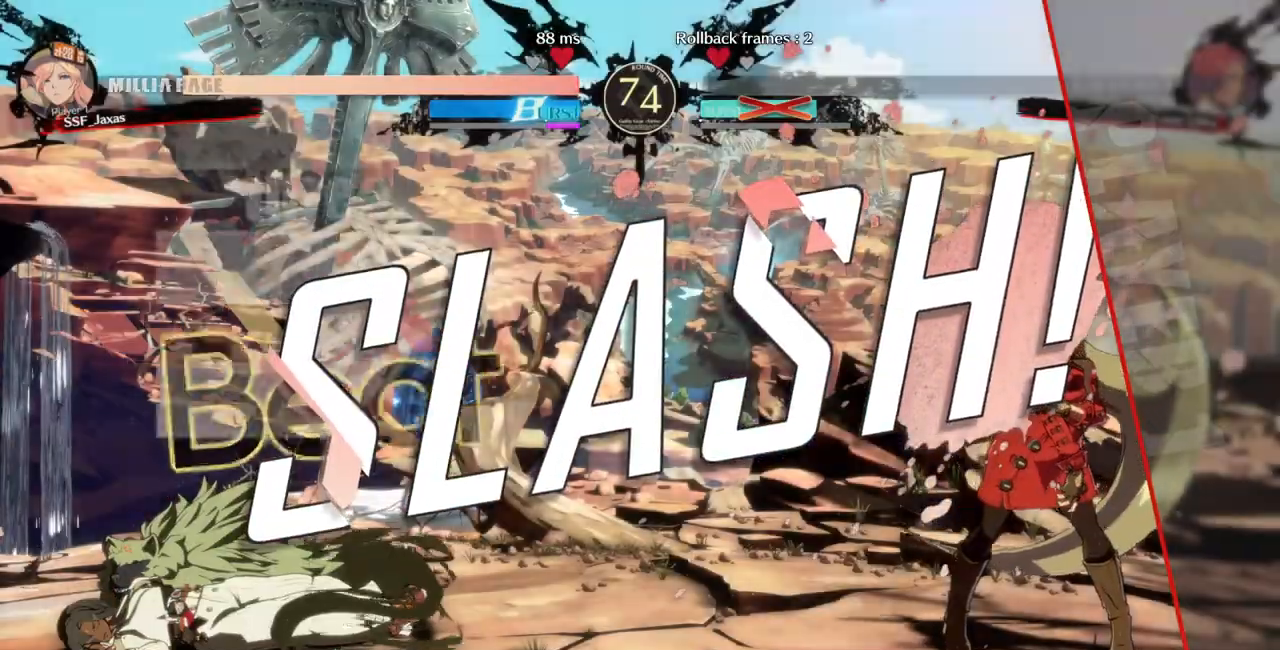
{"dt_ms": 500, "buttons": [], "events": []}
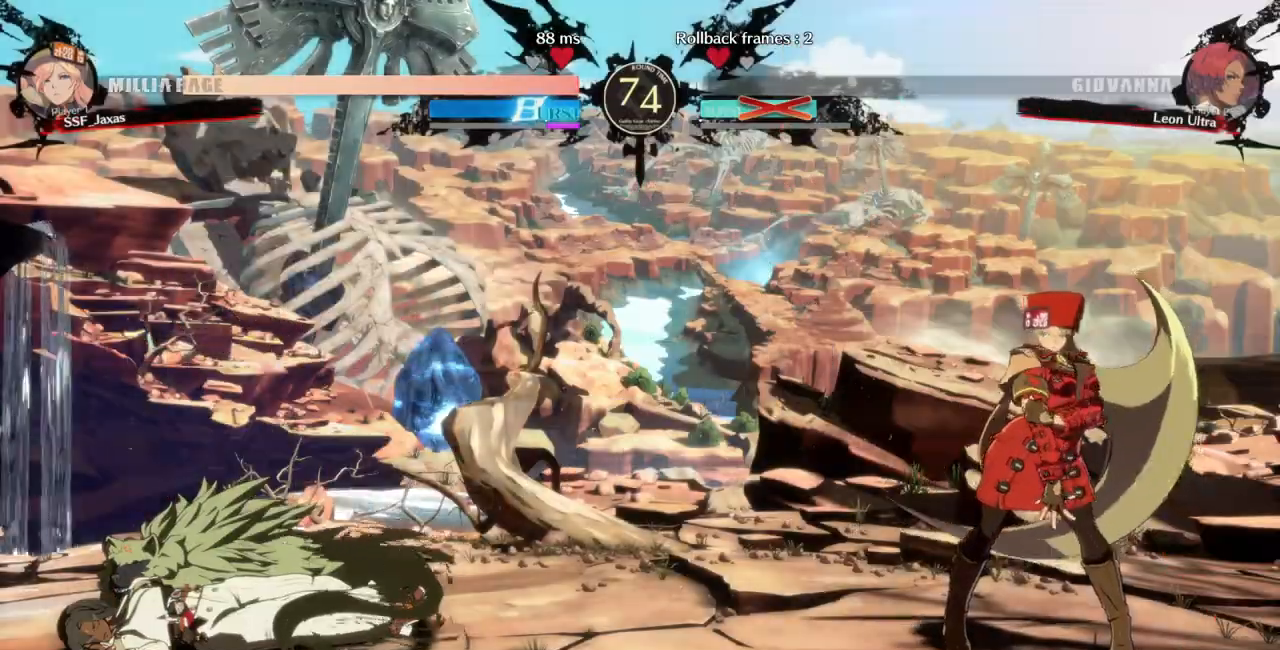
{"dt_ms": 500, "buttons": [], "events": [[333, "CROSS", "down"], [500, "CROSS", "up"]]}
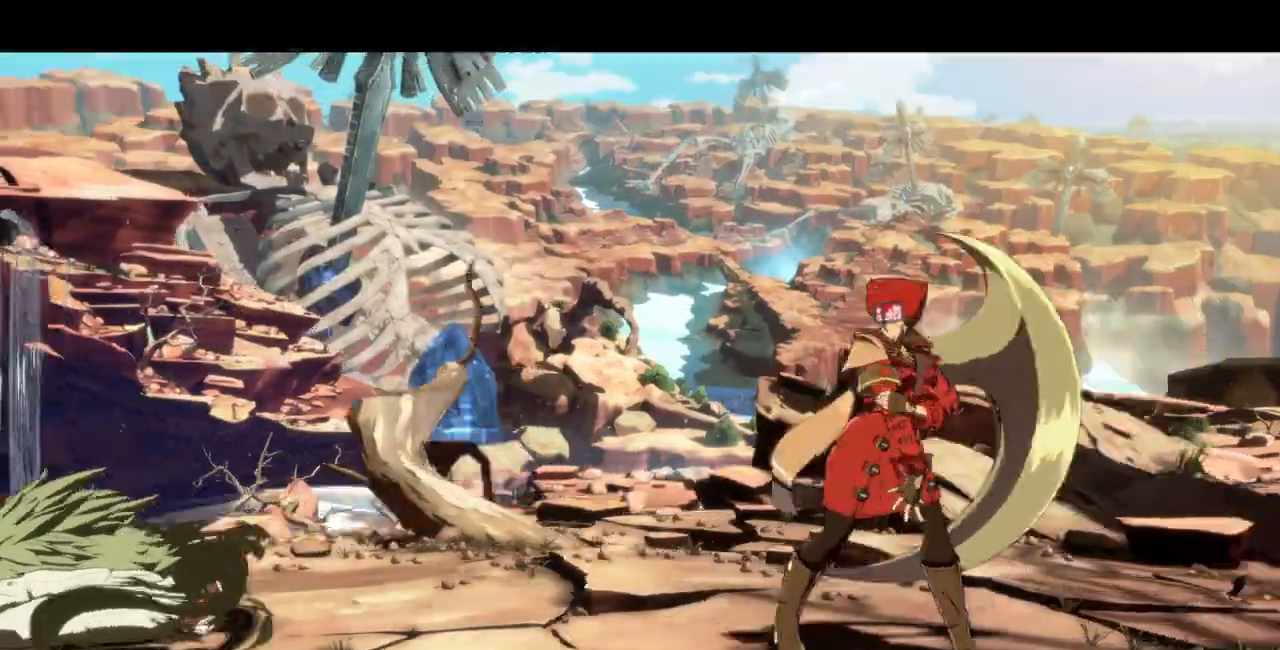
{"dt_ms": 500, "buttons": [], "events": []}
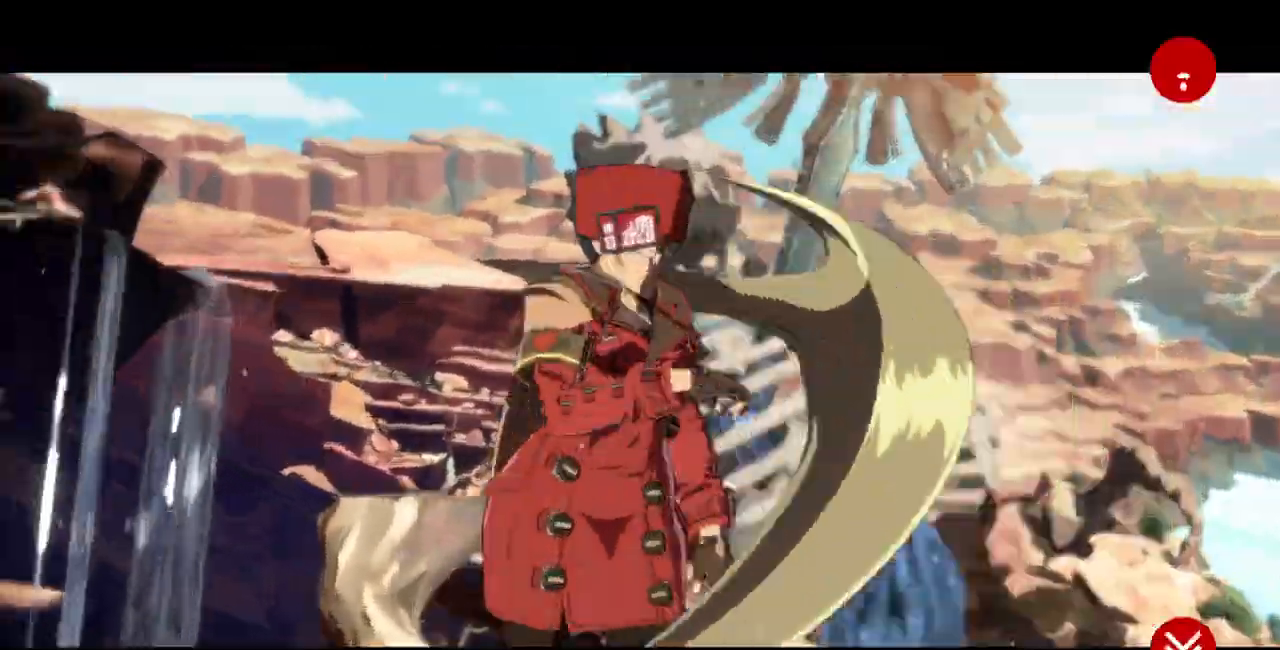
{"dt_ms": 500, "buttons": [], "events": [[200, "CROSS", "down"], [333, "CROSS", "up"]]}
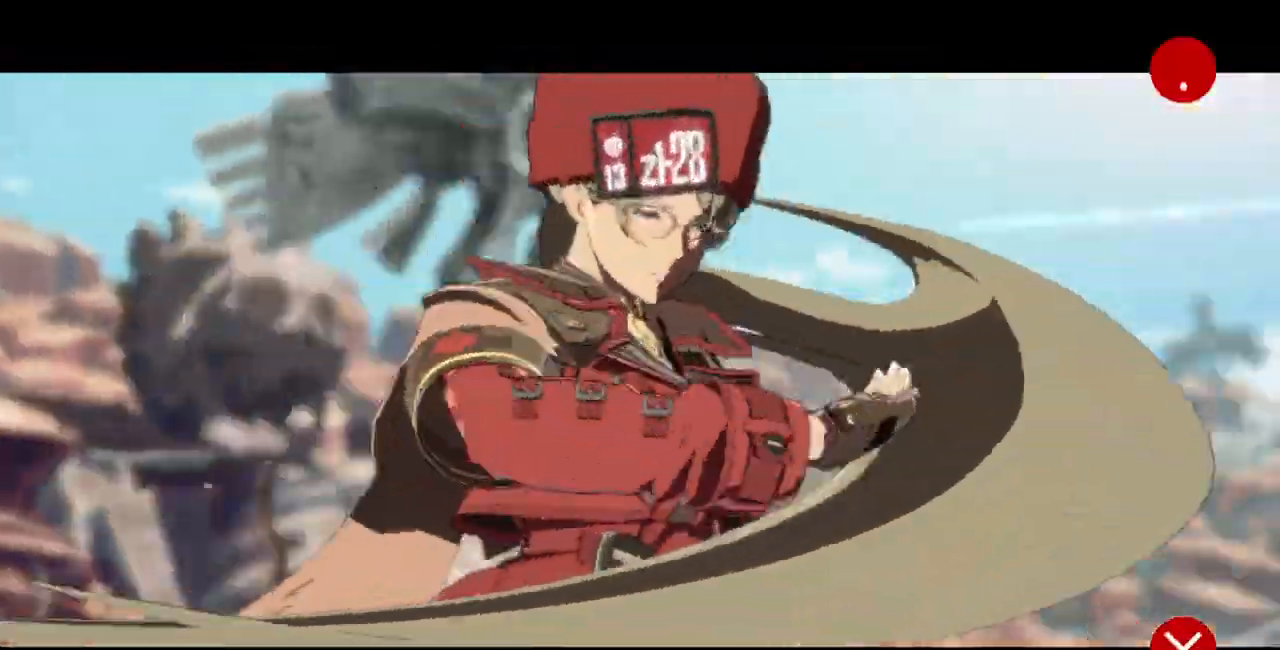
{"dt_ms": 500, "buttons": [], "events": [[200, "CROSS", "down"], [300, "CROSS", "up"]]}
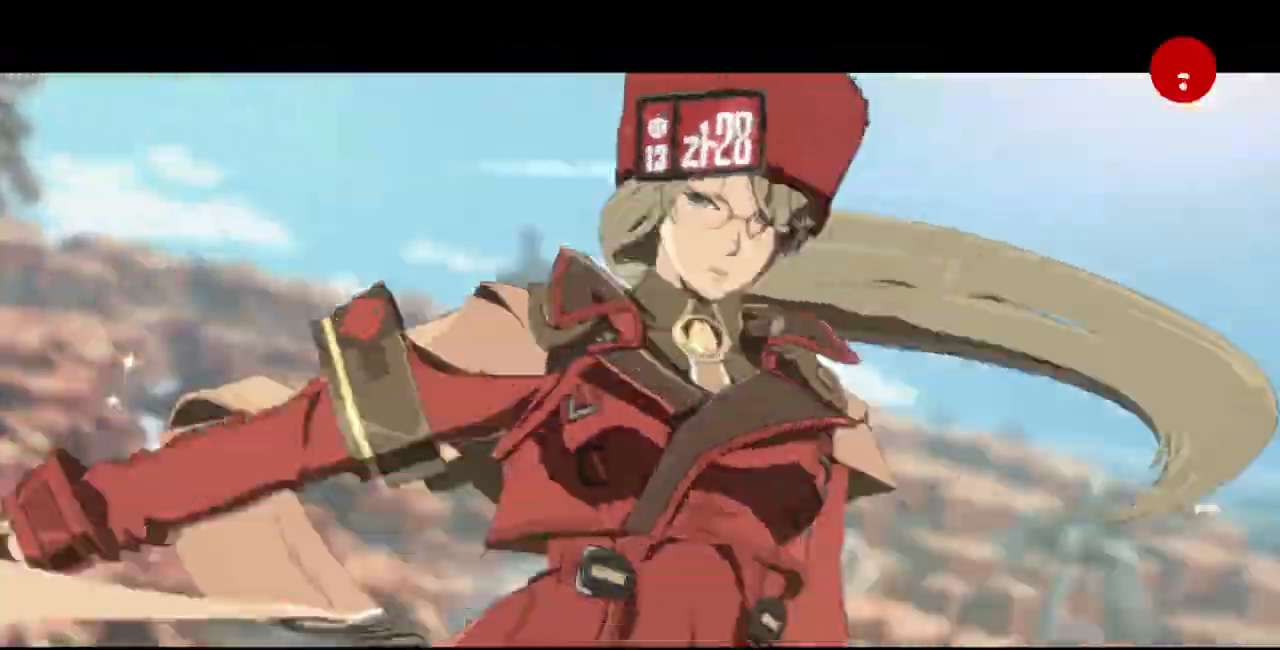
{"dt_ms": 500, "buttons": [], "events": [[200, "CROSS", "down"], [333, "CROSS", "up"]]}
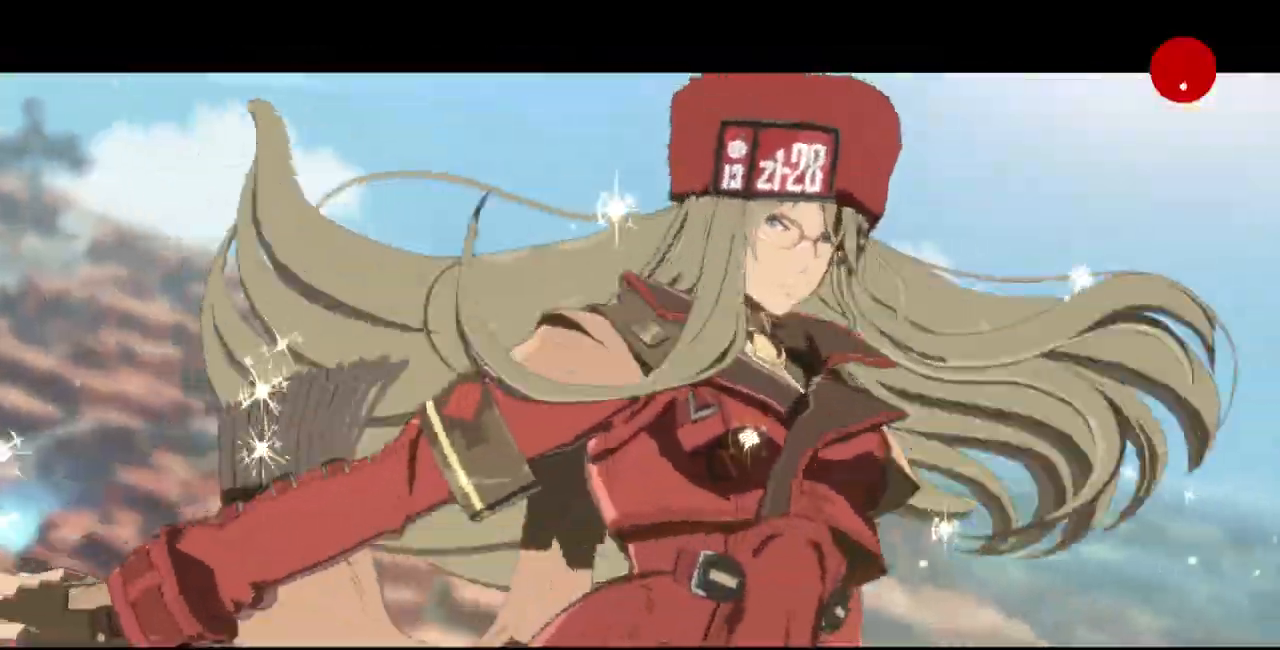
{"dt_ms": 500, "buttons": [], "events": [[167, "CROSS", "down"], [300, "CROSS", "up"]]}
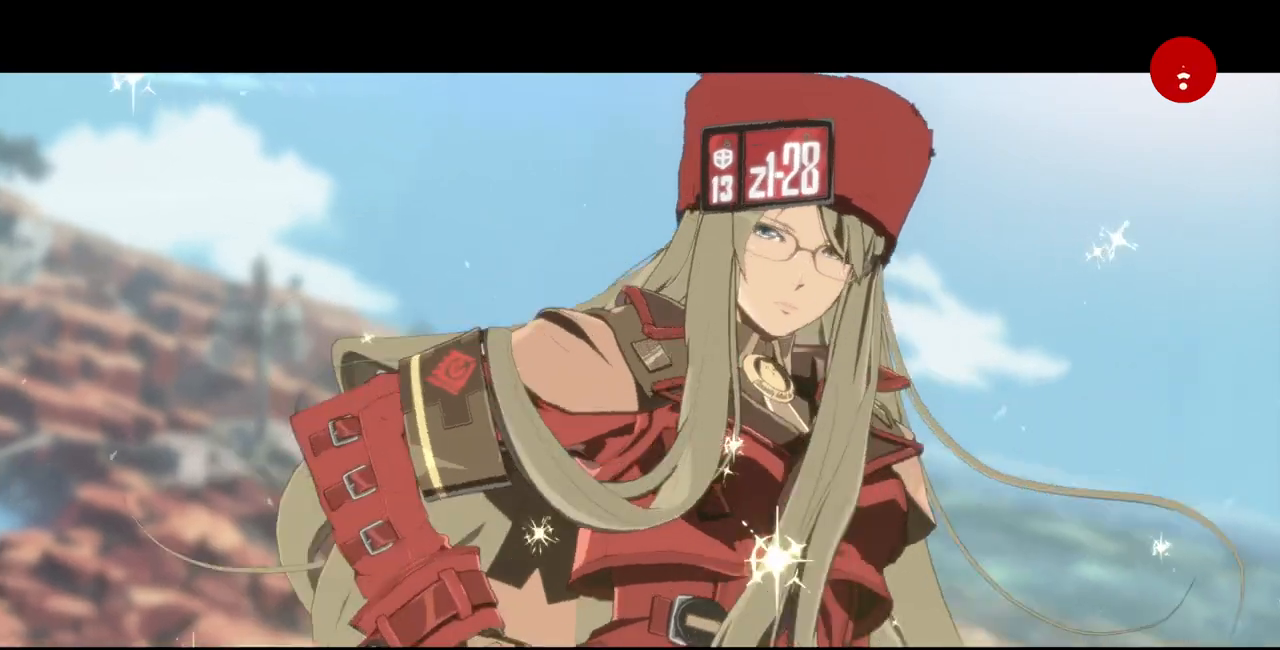
{"dt_ms": 500, "buttons": [], "events": [[167, "CROSS", "down"], [300, "CROSS", "up"]]}
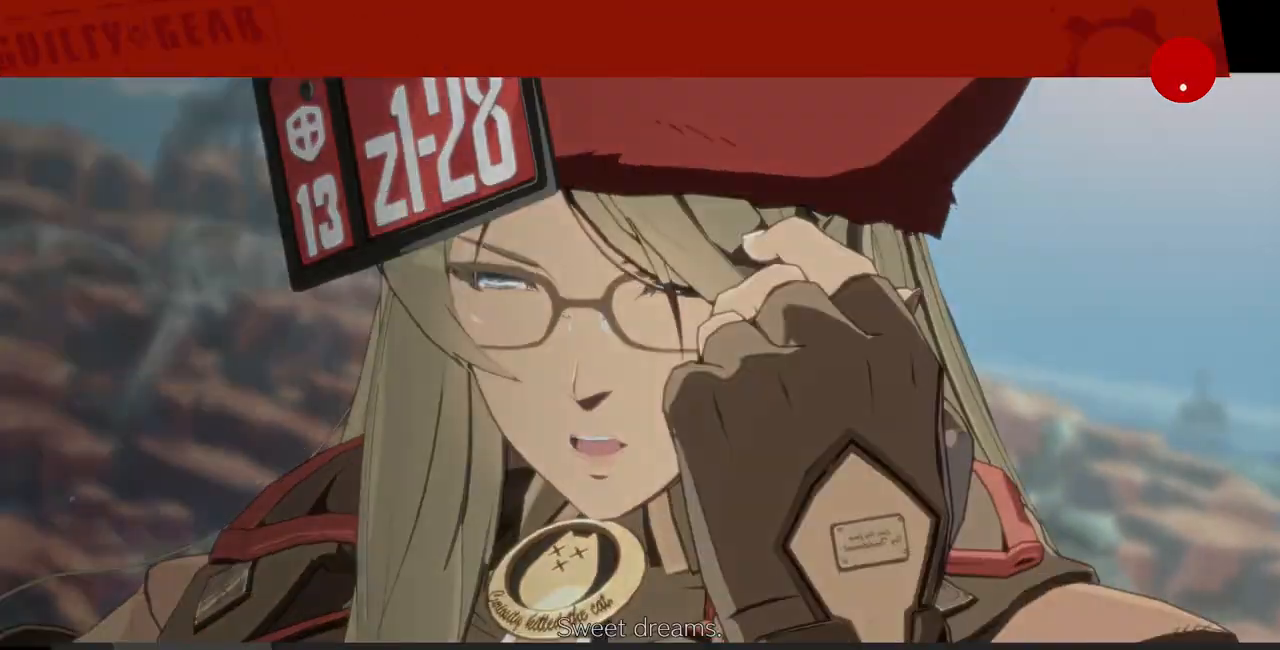
{"dt_ms": 500, "buttons": ["CROSS"], "events": [[33, "CROSS", "down"], [100, "CROSS", "up"], [433, "CROSS", "down"]]}
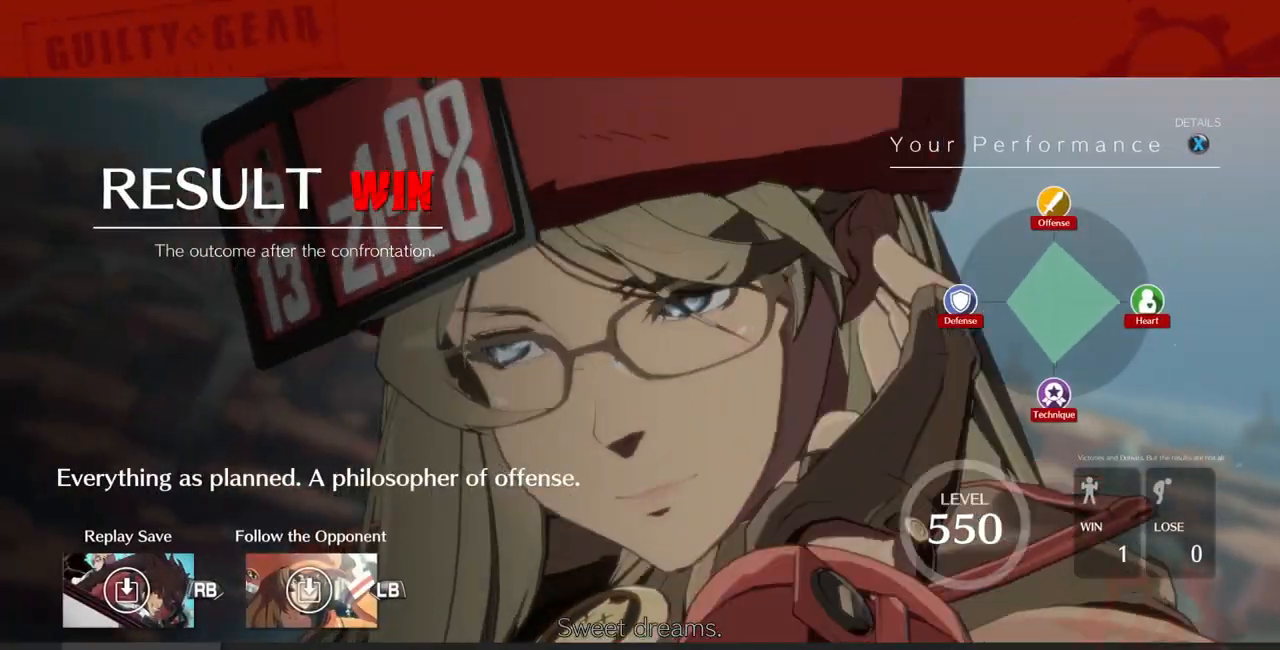
{"dt_ms": 500, "buttons": [], "events": [[33, "CROSS", "up"], [267, "CROSS", "down"], [367, "CROSS", "up"]]}
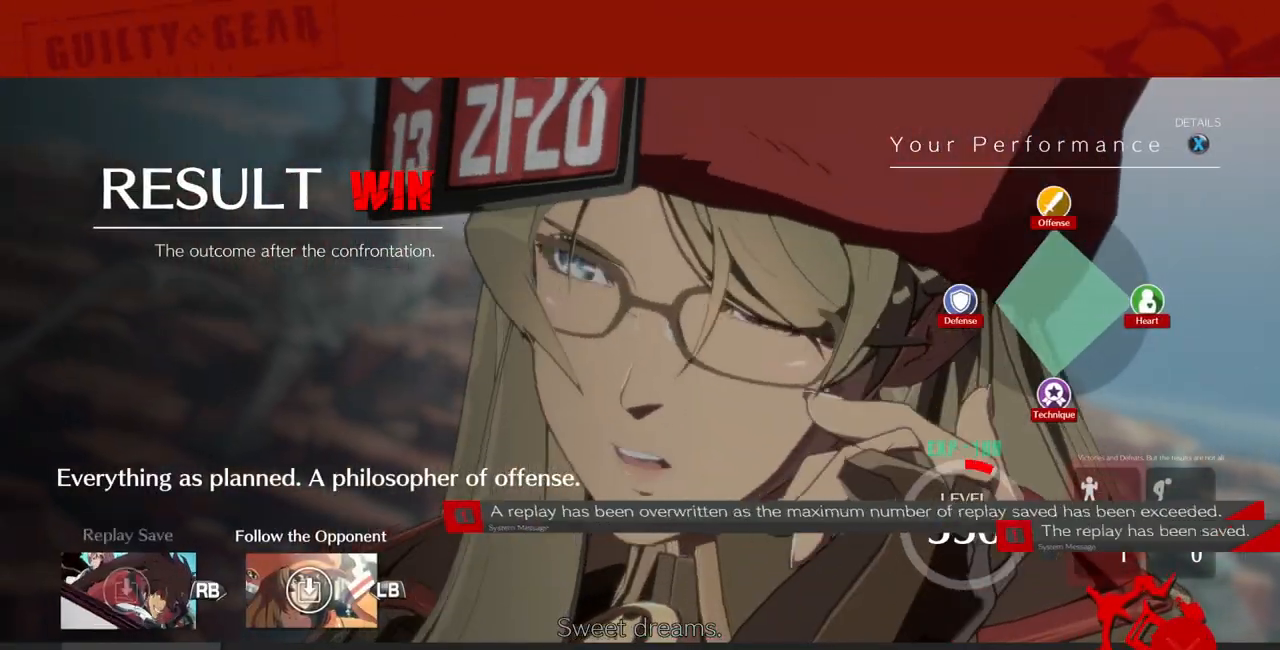
{"dt_ms": 500, "buttons": [], "events": [[67, "CROSS", "down"], [200, "CROSS", "up"]]}
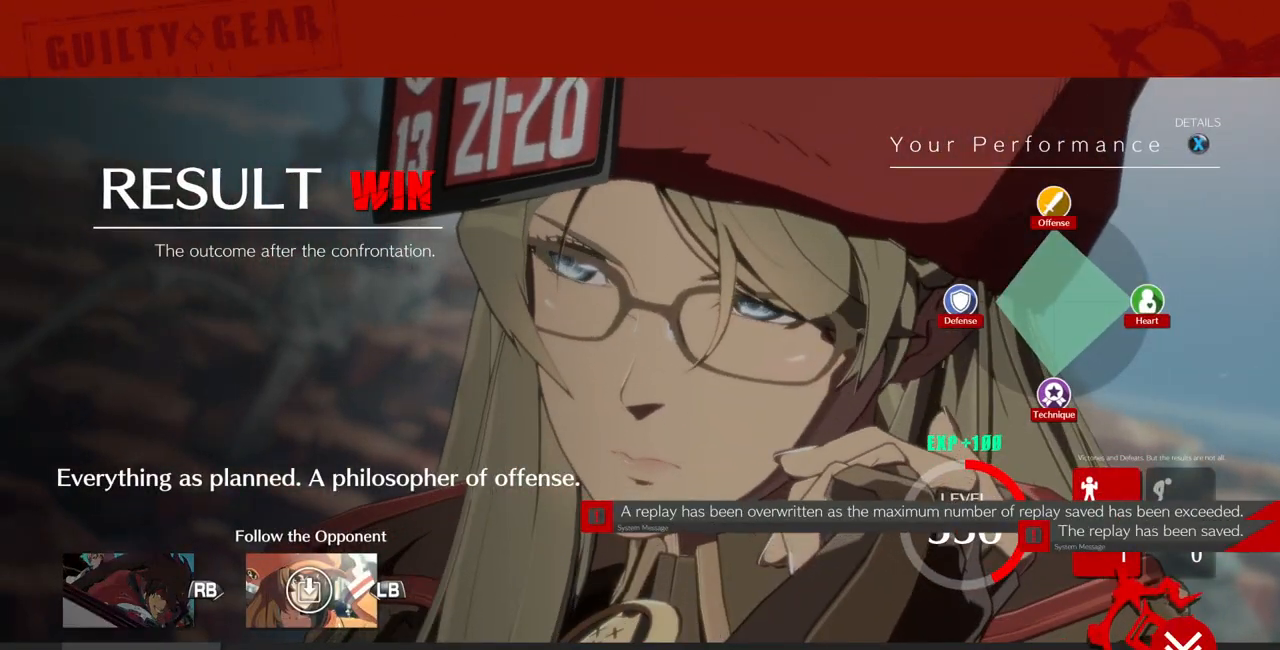
{"dt_ms": 500, "buttons": [], "events": [[33, "CROSS", "down"], [133, "CROSS", "up"], [400, "CROSS", "down"], [500, "CROSS", "up"]]}
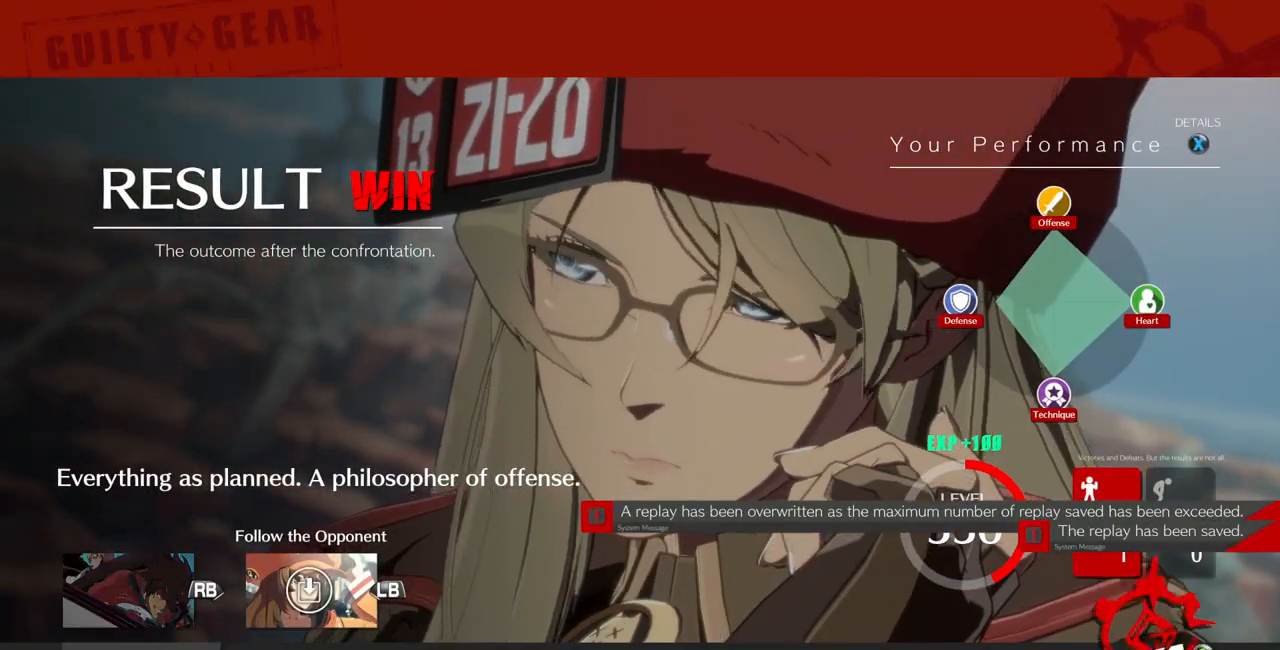
{"dt_ms": 500, "buttons": [], "events": [[167, "CROSS", "down"], [267, "CROSS", "up"]]}
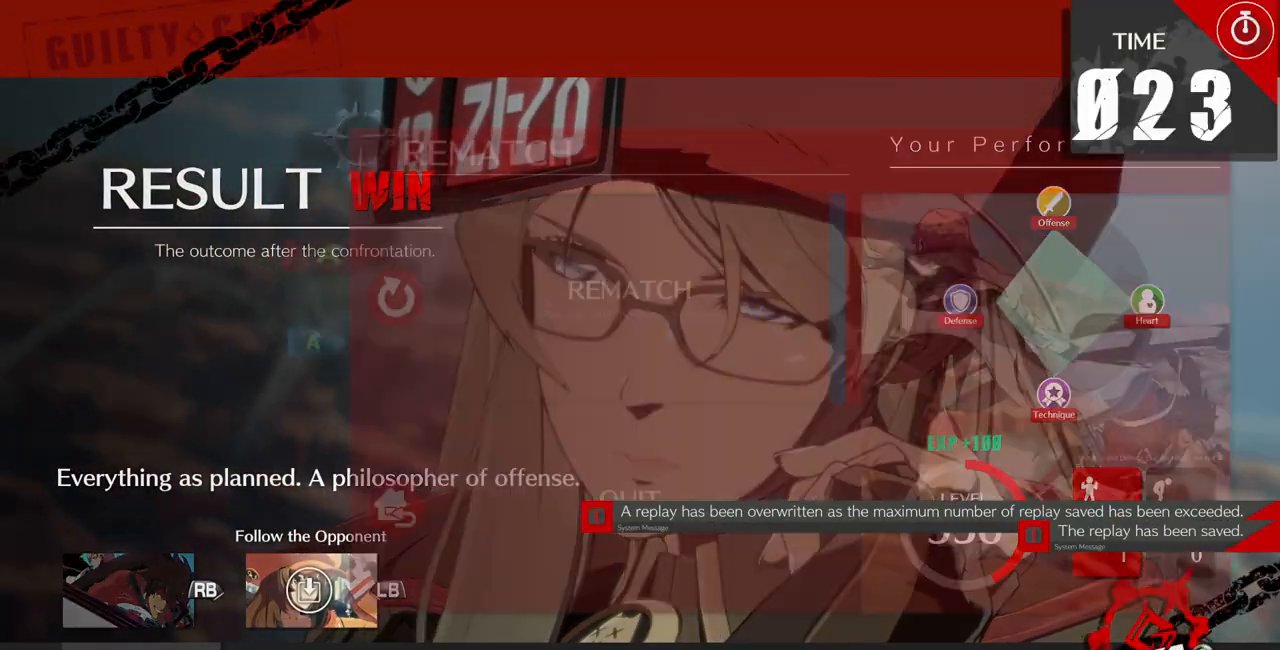
{"dt_ms": 1000, "buttons": []}
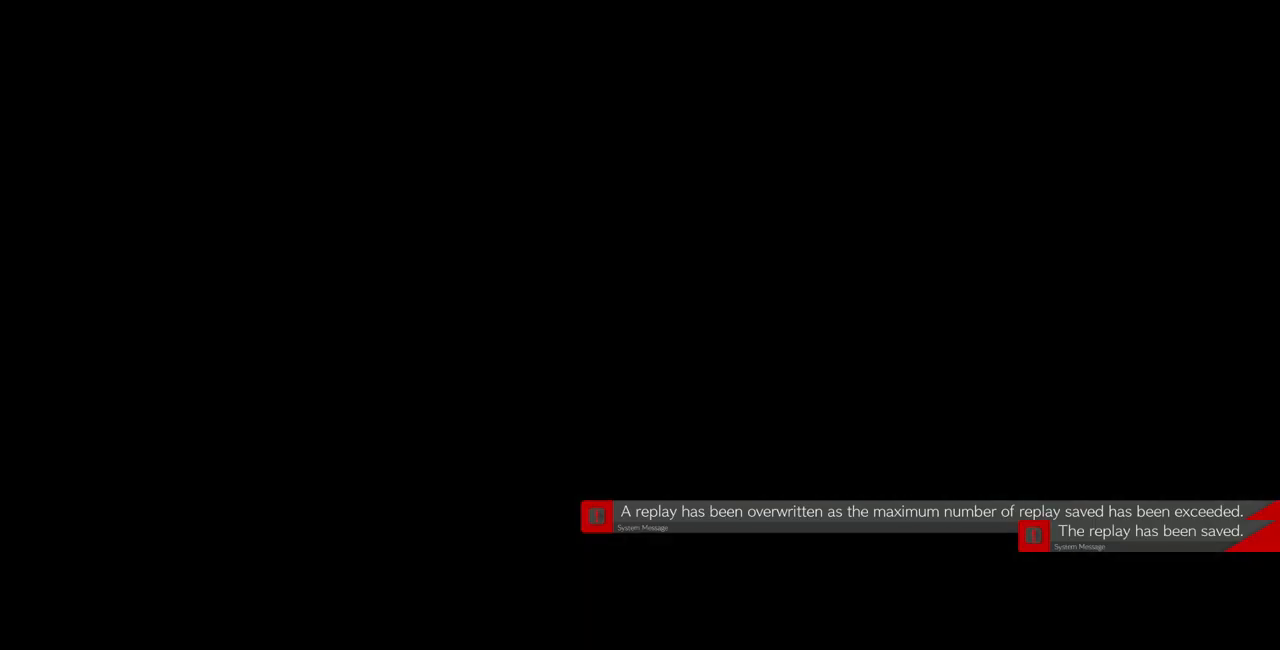
{"dt_ms": 500, "buttons": [], "events": []}
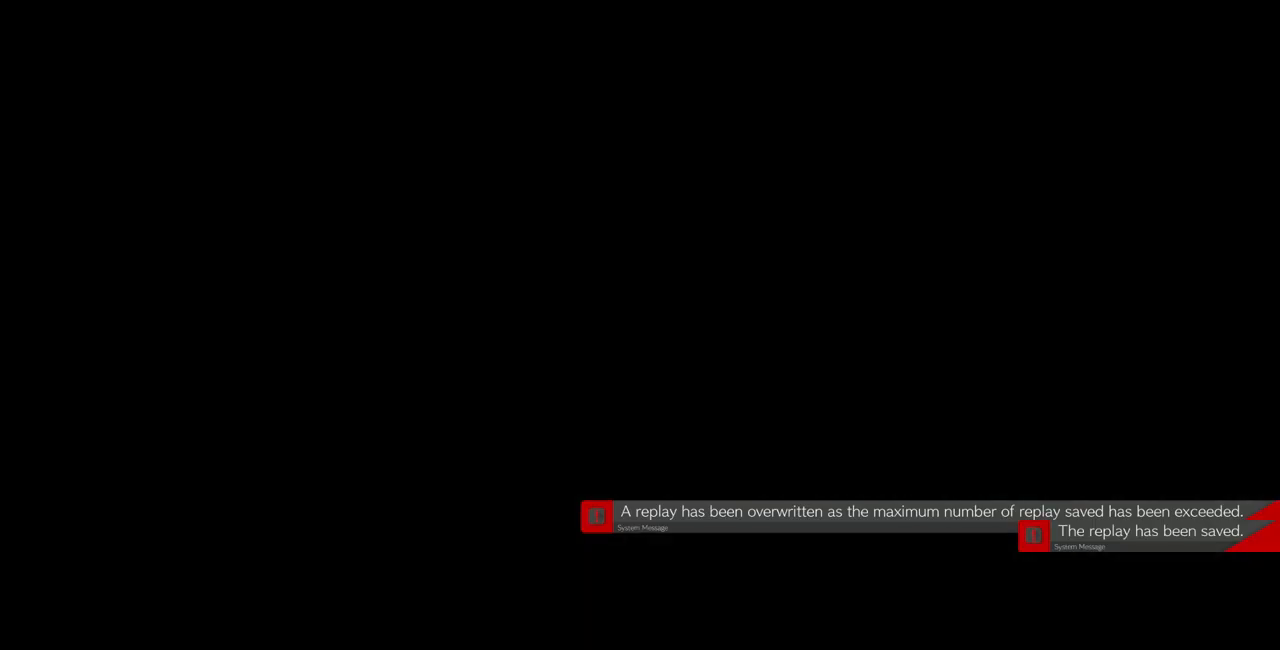
{"dt_ms": 500, "buttons": ["DPAD_UP", "DPAD_LEFT"], "events": [[100, "CROSS", "down"], [233, "CROSS", "up"], [433, "DPAD_UP", "down"], [500, "DPAD_LEFT", "down"]]}
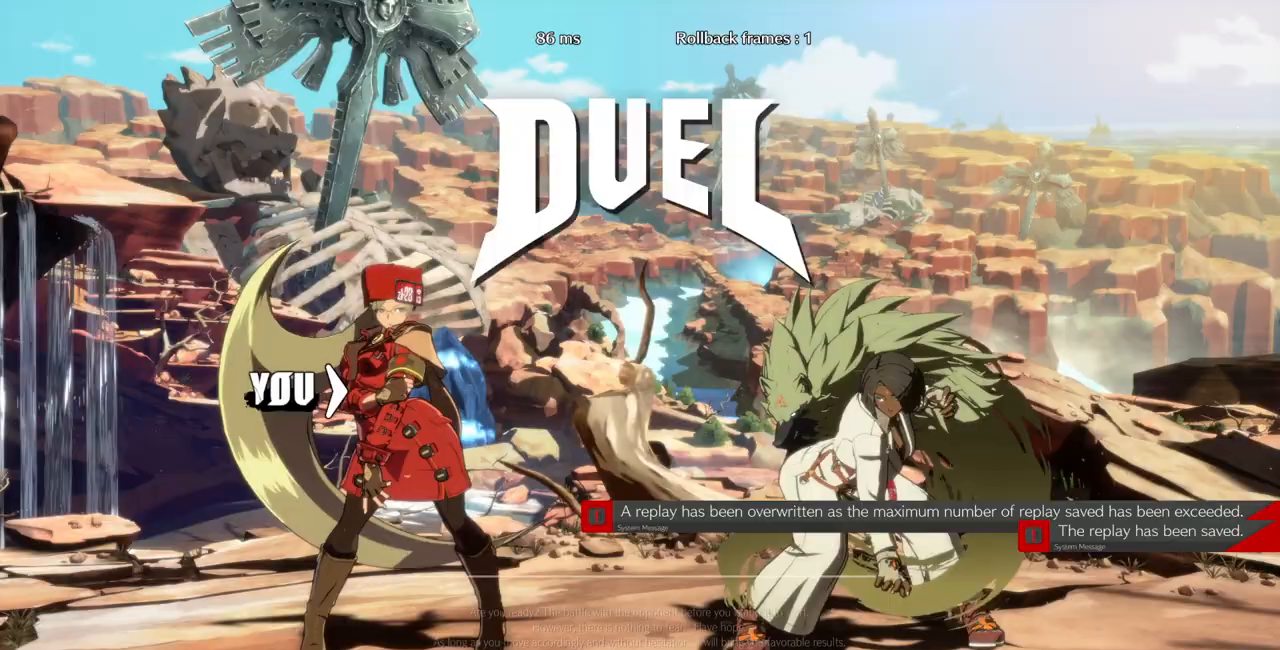
{"dt_ms": 500, "buttons": ["DPAD_UP", "DPAD_LEFT"], "events": [[133, "DPAD_UP", "up"], [200, "CROSS", "down"], [333, "CROSS", "up"], [400, "DPAD_UP", "down"]]}
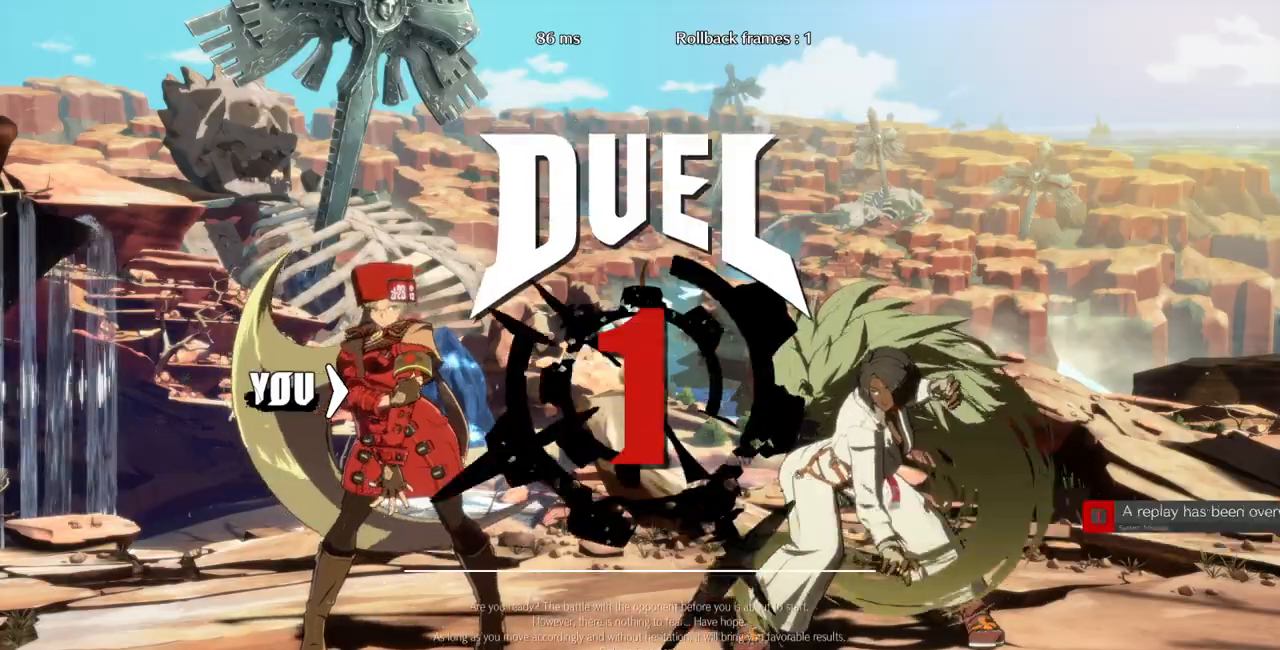
{"dt_ms": 500, "buttons": ["DPAD_RIGHT"], "events": [[67, "DPAD_UP", "up"], [233, "DPAD_DOWN", "down"], [267, "DPAD_LEFT", "up"], [367, "DPAD_DOWN", "up"], [367, "DPAD_RIGHT", "down"]]}
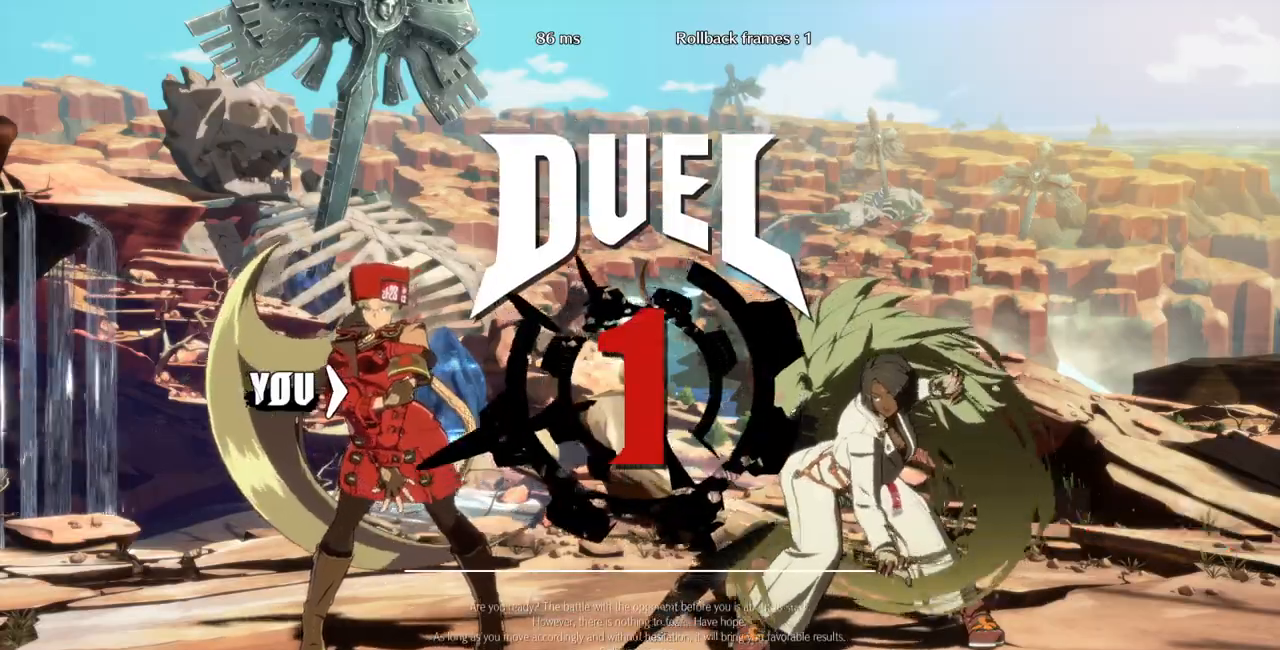
{"dt_ms": 500, "buttons": []}
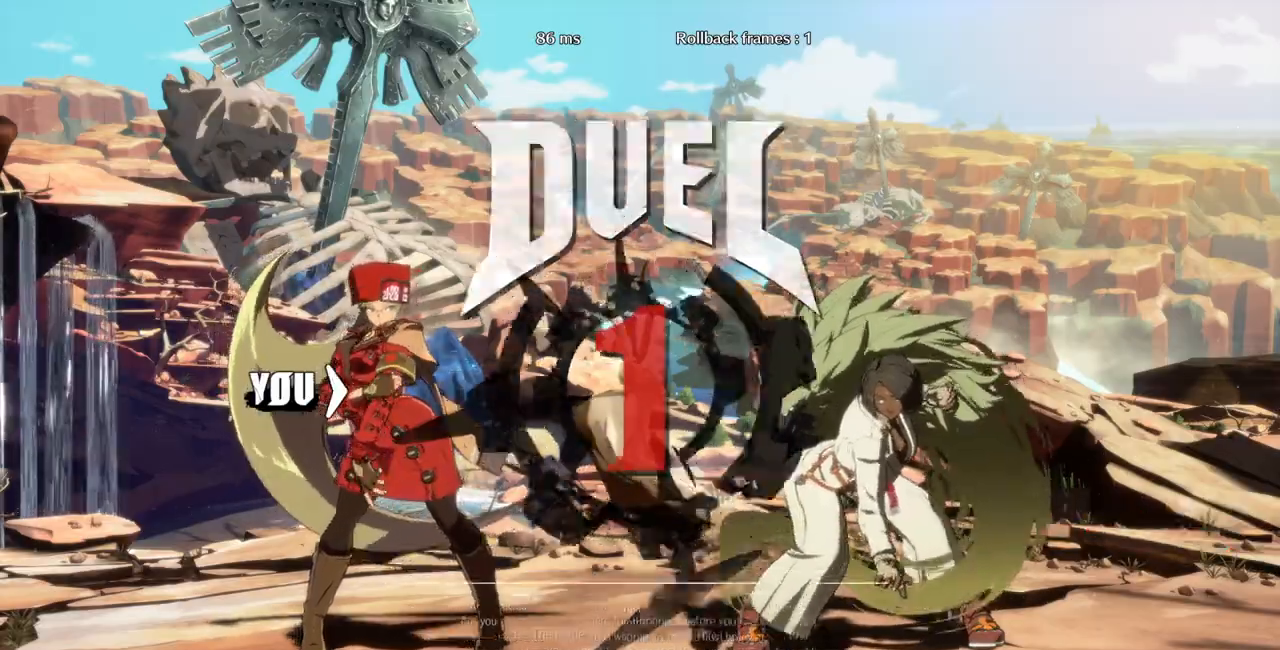
{"dt_ms": 500, "buttons": [], "events": []}
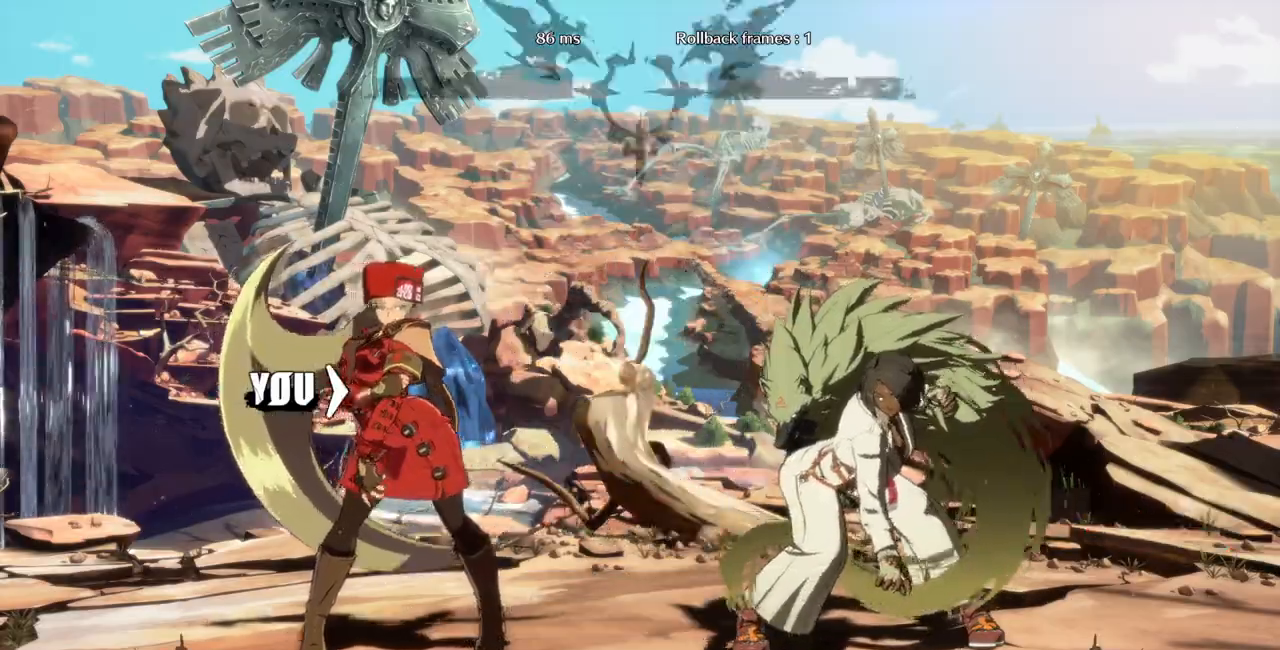
{"dt_ms": 500, "buttons": [], "events": []}
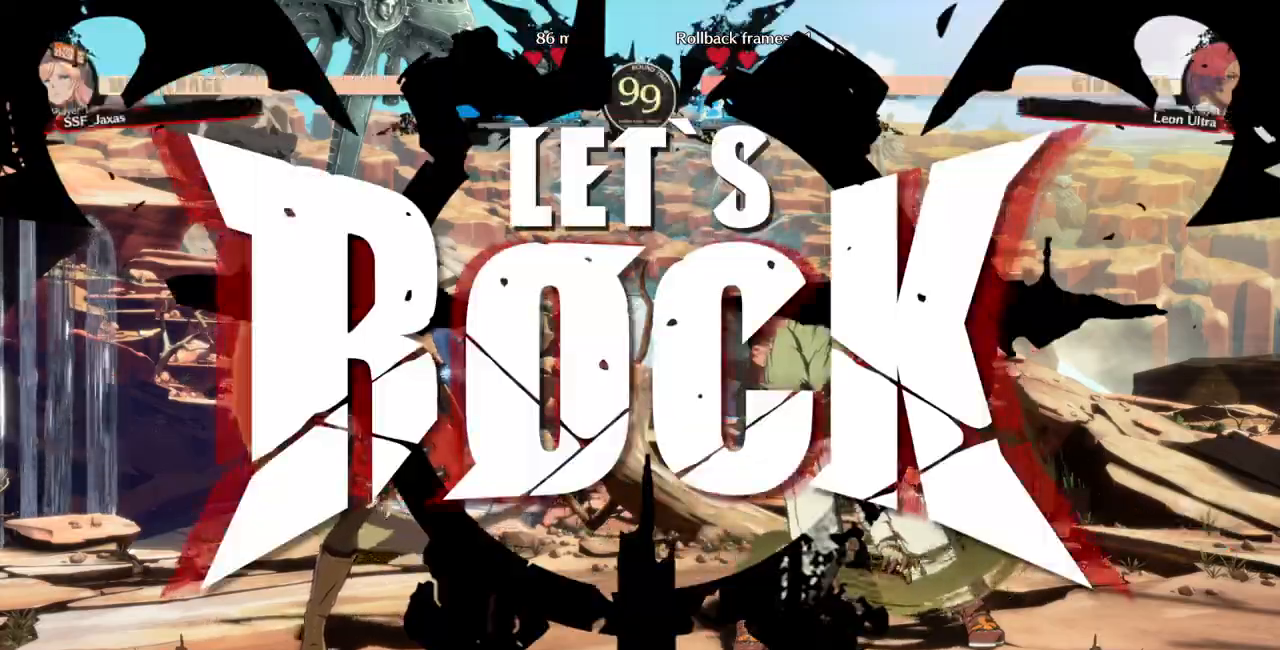
{"dt_ms": 500, "buttons": ["TRIANGLE", "DPAD_RIGHT"]}